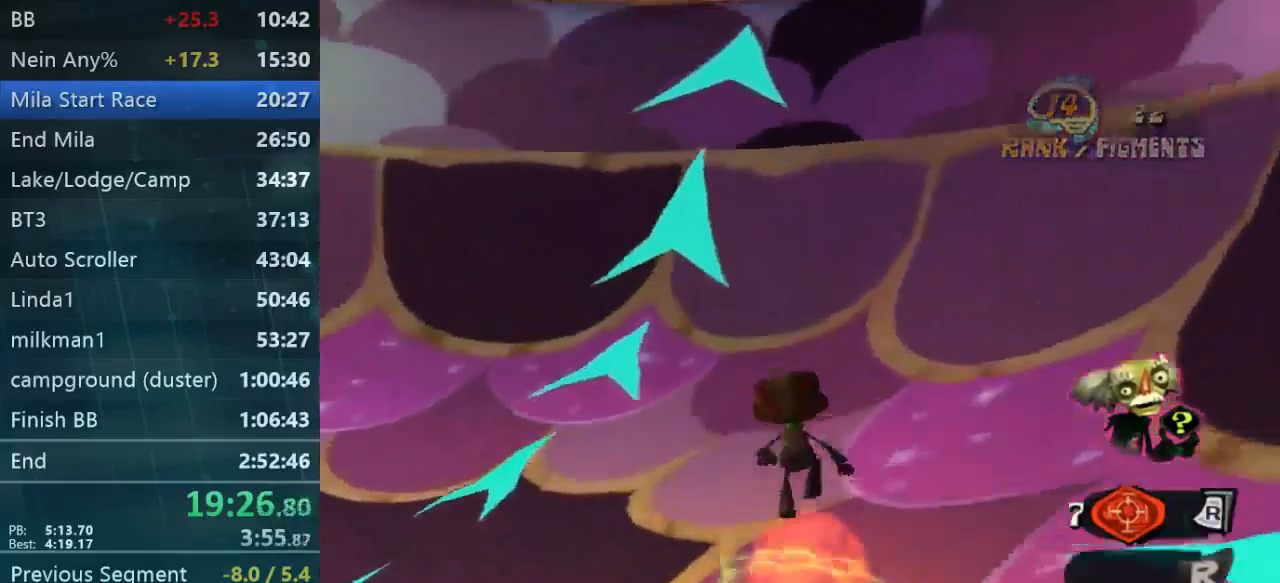
Gameplay with a controller (Xbox layout); each line is a JSON object with the inputs held at the frame after it. "events" lists button and stick changes between this image and that frame as [ms after this image, input, new state], when the widget could be followed in between. Not read: L3 R3.
{"buttons": [], "left_stick": "down", "right_stick": "left", "events": [[267, "right_stick", "left"], [367, "left_stick", "right"], [500, "left_stick", "down"]]}
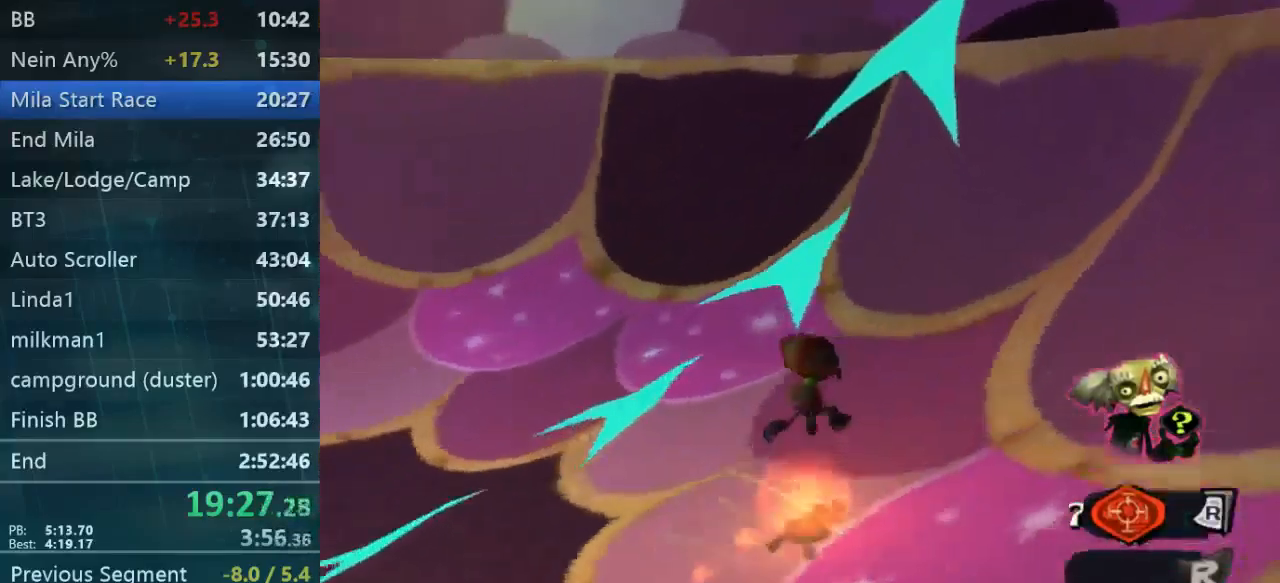
{"buttons": [], "left_stick": "center", "right_stick": "left", "events": [[100, "right_stick", "center"], [134, "A", "down"], [234, "A", "up"], [334, "left_stick", "center"], [334, "right_stick", "left"]]}
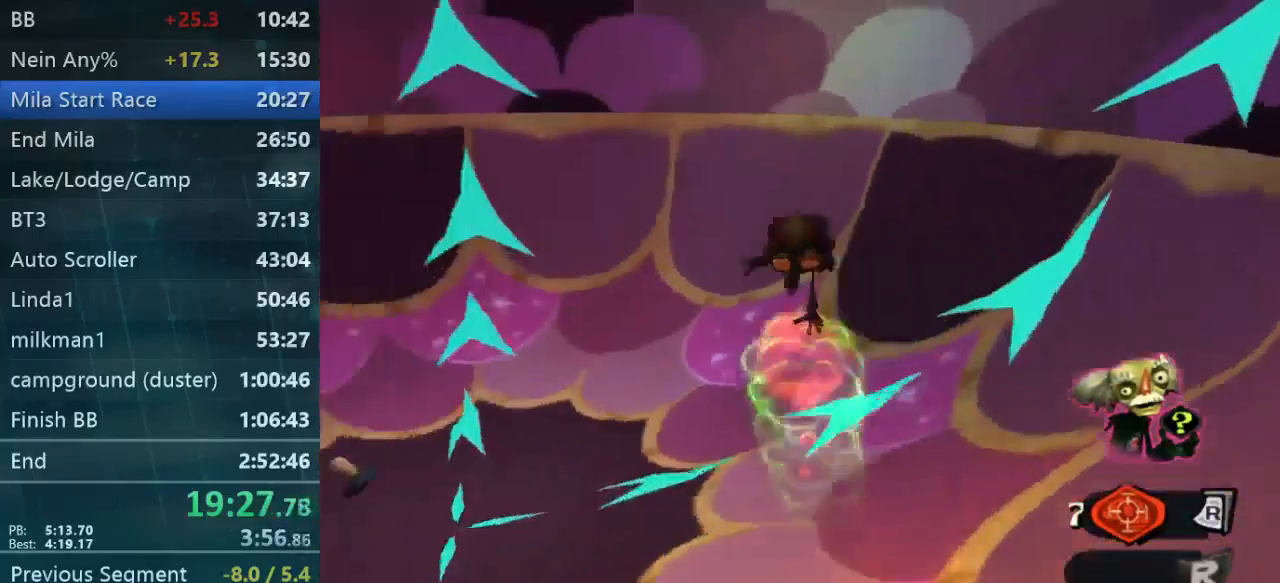
{"buttons": [], "left_stick": "down", "right_stick": "center", "events": [[34, "left_stick", "down-right"], [100, "left_stick", "down"], [234, "right_stick", "center"]]}
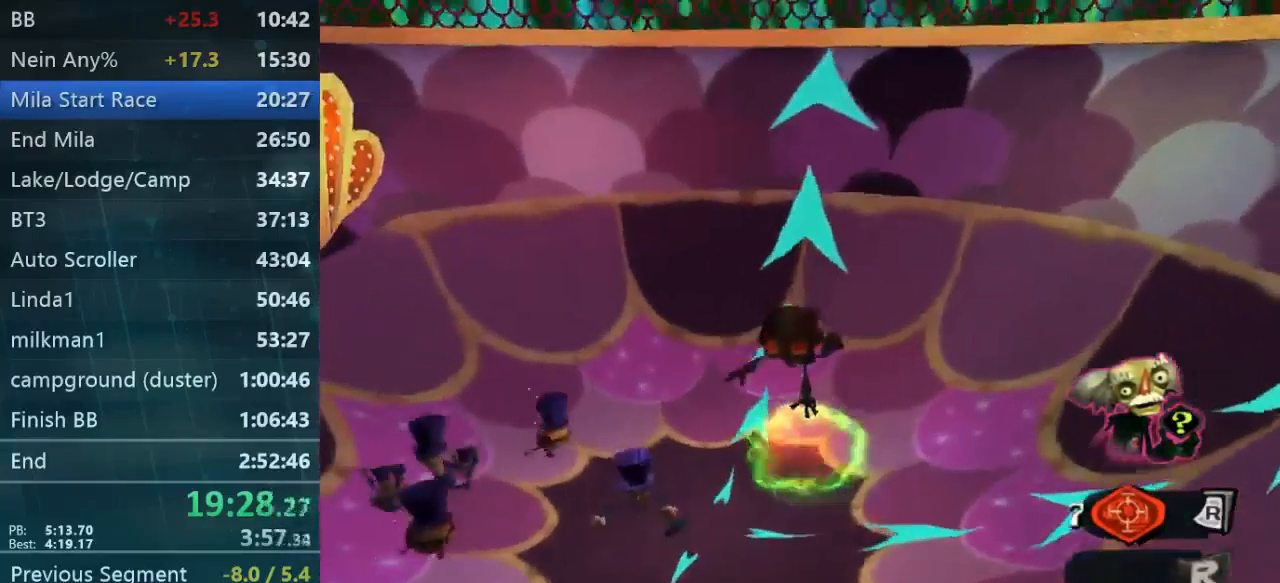
{"buttons": ["L2"], "left_stick": "left", "right_stick": "center", "events": [[100, "L2", "down"], [267, "left_stick", "down-left"], [500, "left_stick", "left"]]}
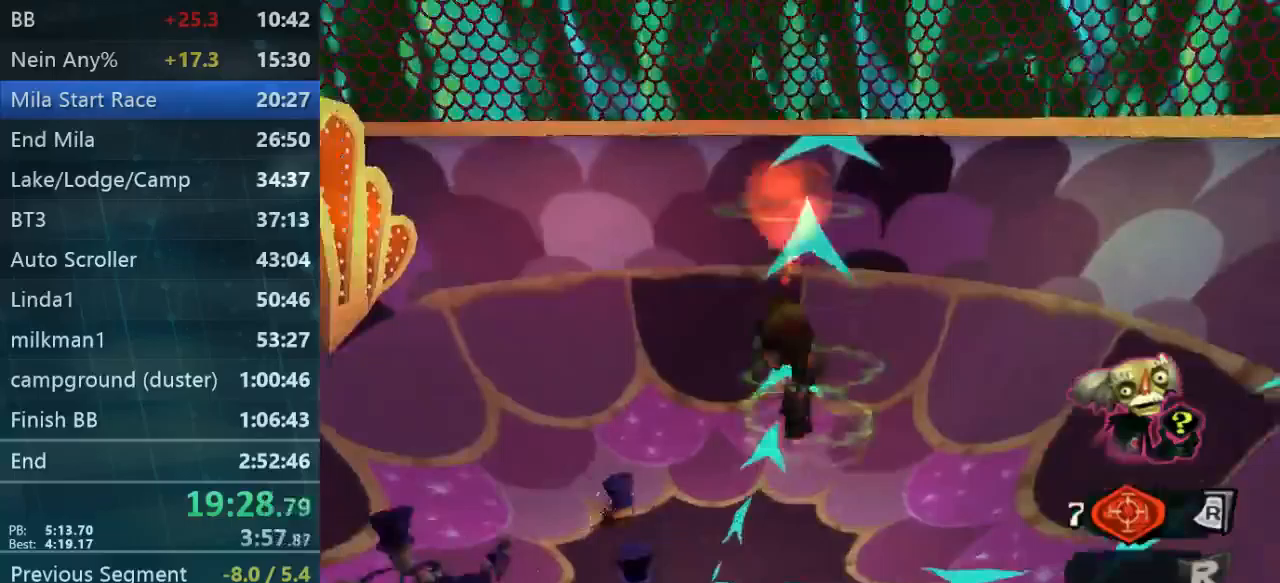
{"buttons": ["A", "L2"], "left_stick": "left", "right_stick": "center", "events": [[100, "A", "down"], [200, "A", "up"], [267, "A", "down"], [400, "A", "up"], [467, "A", "down"]]}
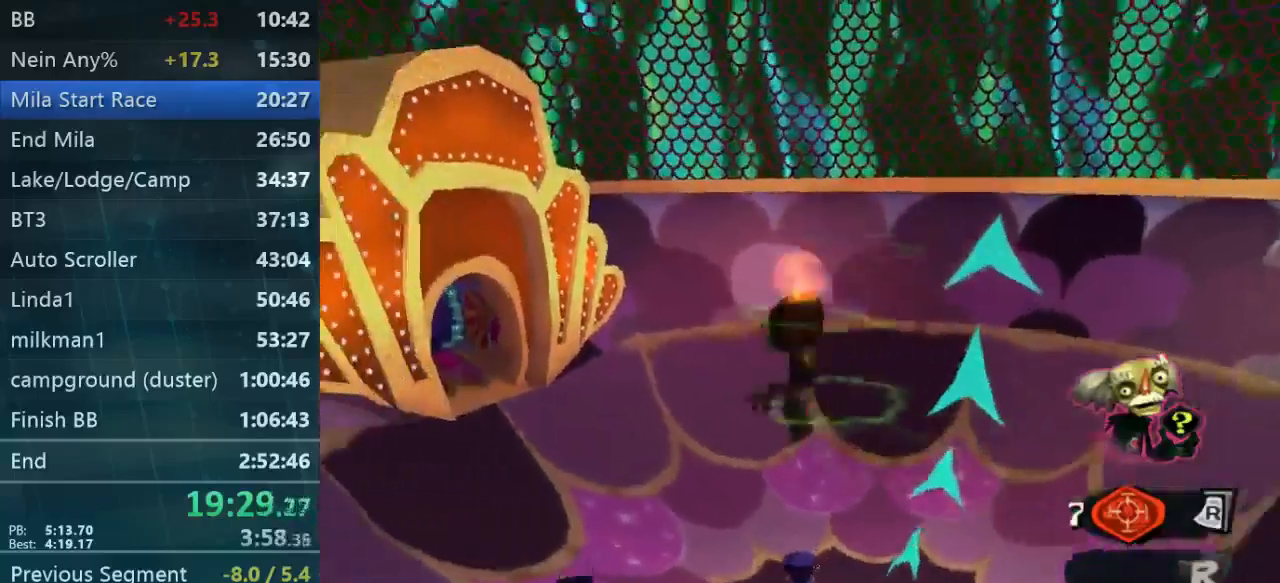
{"buttons": ["L2"], "left_stick": "left", "right_stick": "center", "events": [[33, "A", "up"], [233, "A", "down"], [300, "A", "up"]]}
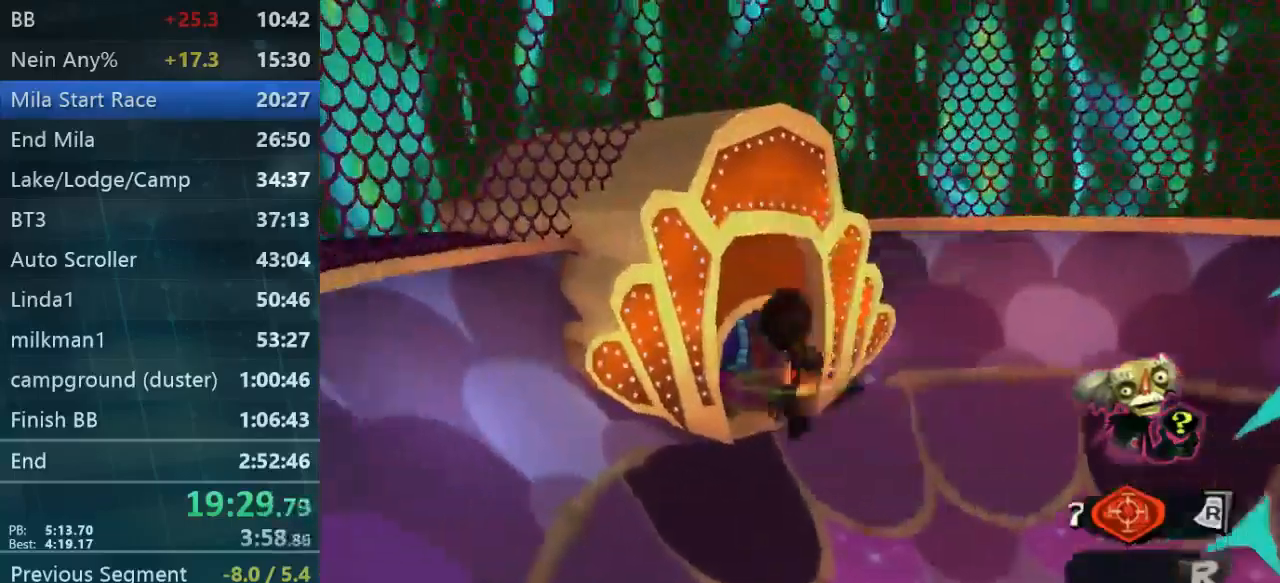
{"buttons": ["L2"], "left_stick": "left", "right_stick": "center", "events": []}
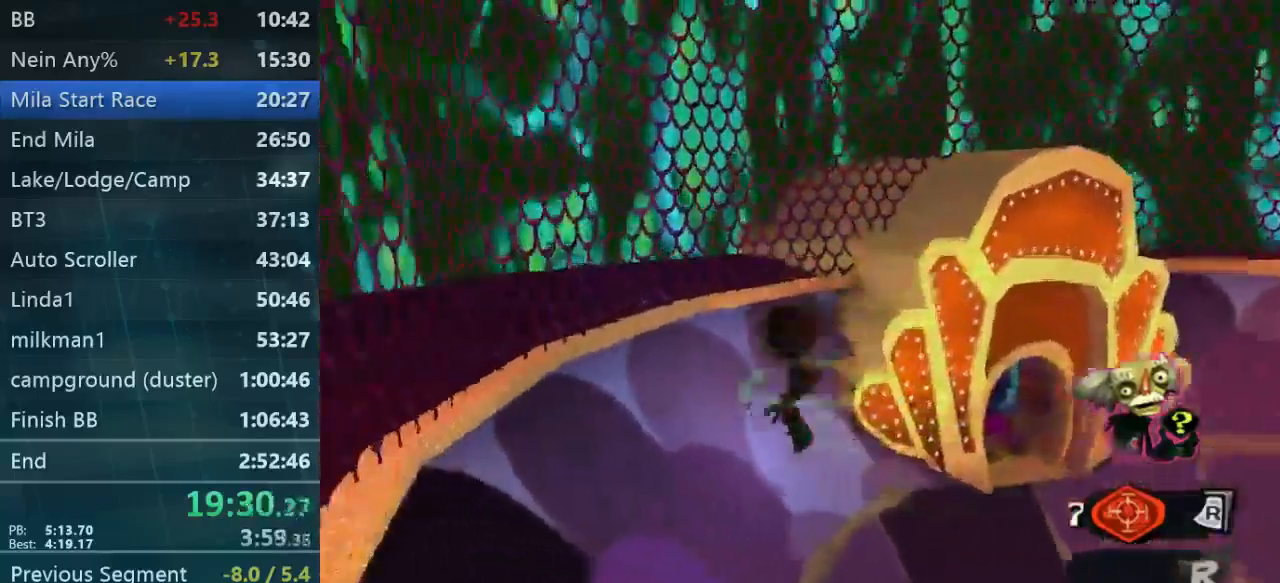
{"buttons": ["L2"], "left_stick": "up-left", "right_stick": "center", "events": [[400, "left_stick", "up-left"]]}
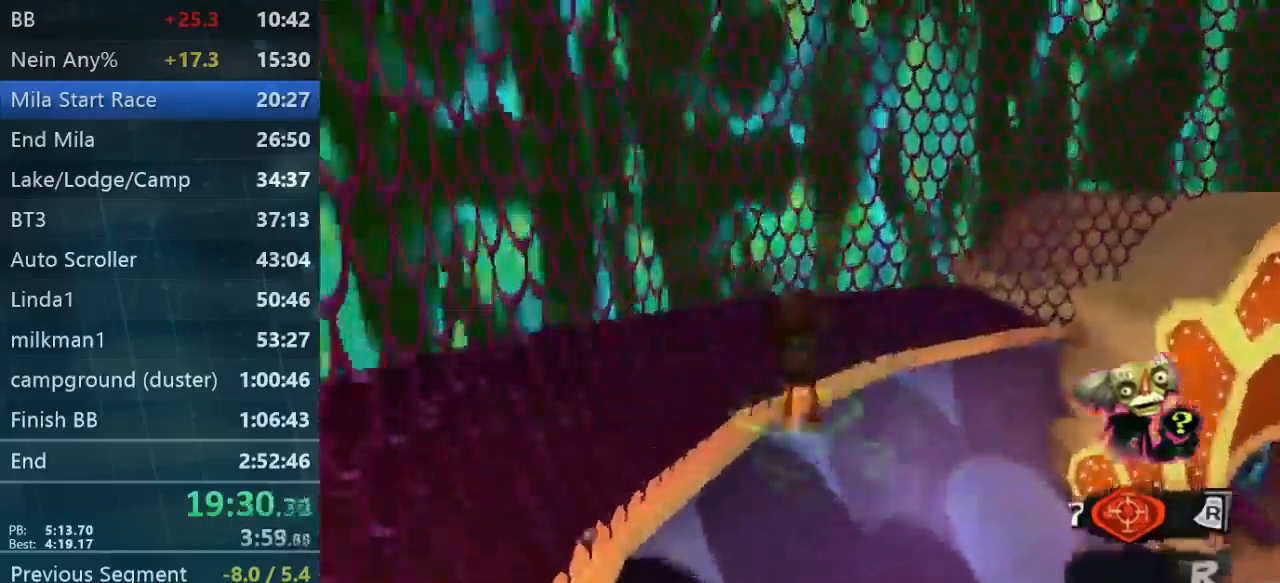
{"buttons": ["L2"], "left_stick": "right", "right_stick": "center", "events": [[33, "left_stick", "up-right"], [100, "left_stick", "right"]]}
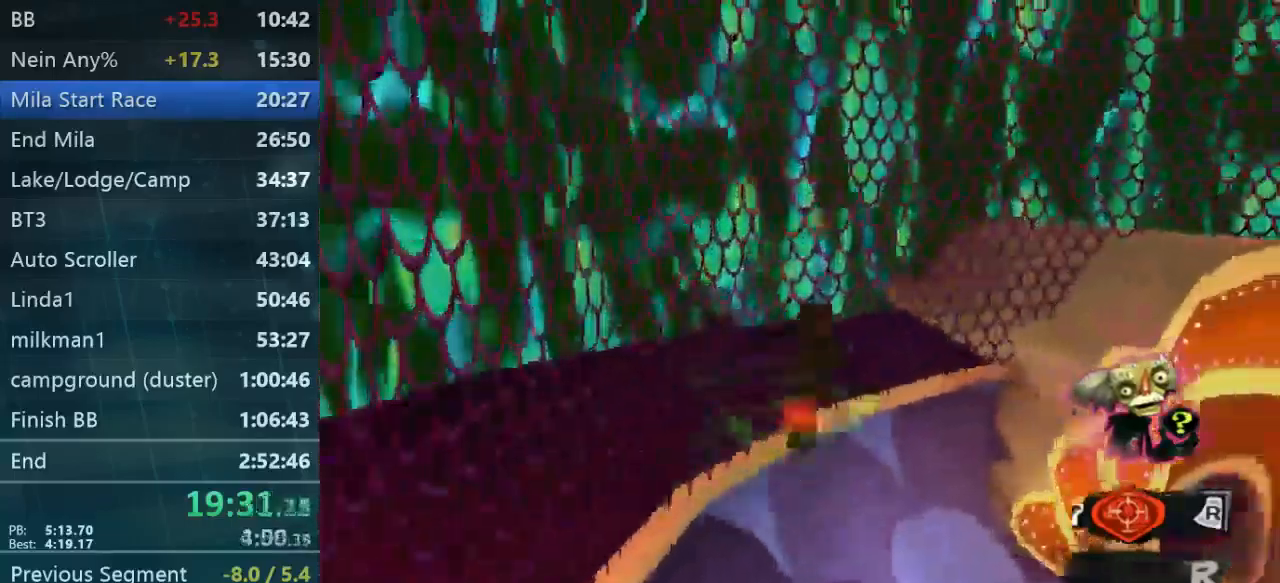
{"buttons": ["L2"], "left_stick": "right", "right_stick": "center", "events": []}
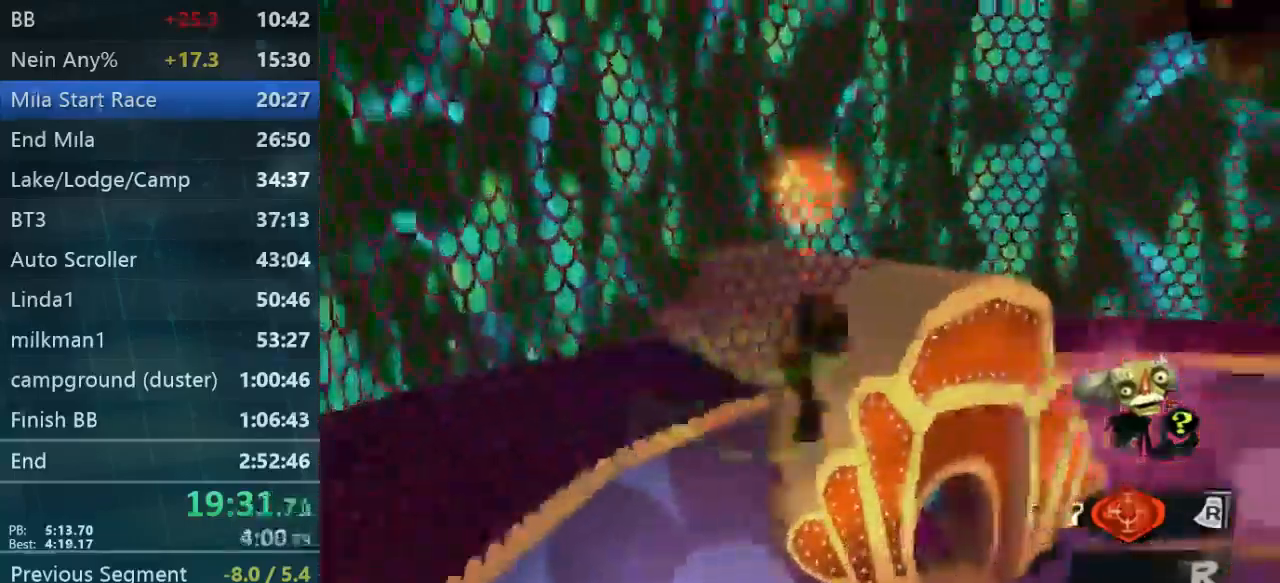
{"buttons": ["L2"], "left_stick": "down-right", "right_stick": "center", "events": [[400, "left_stick", "down-right"]]}
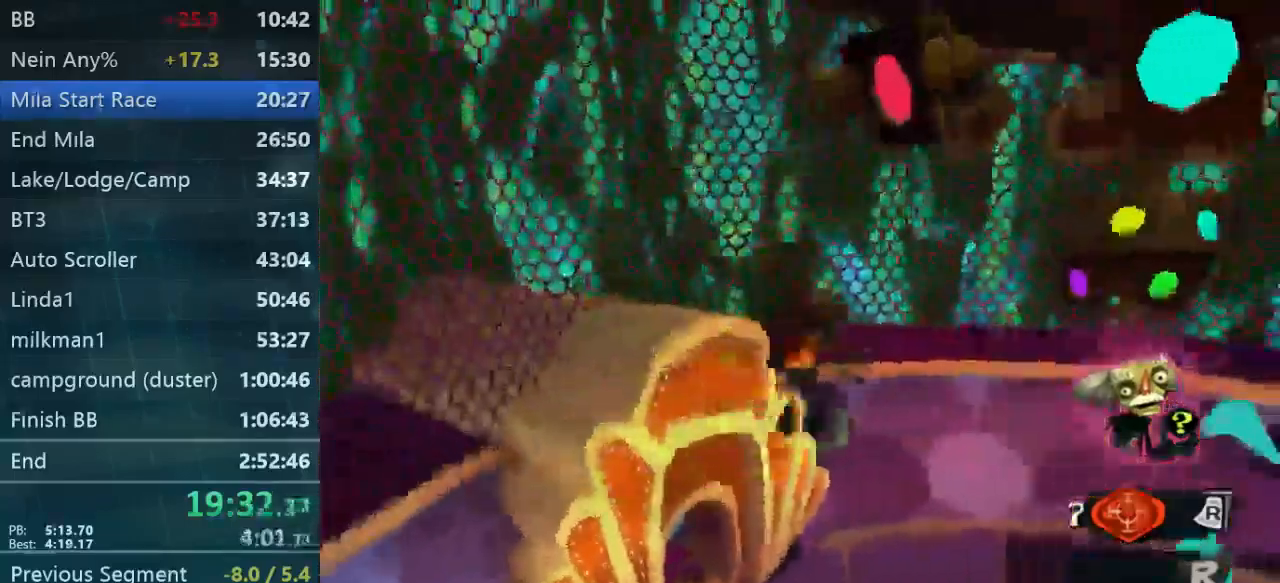
{"buttons": ["L2"], "left_stick": "down-right", "right_stick": "center", "events": []}
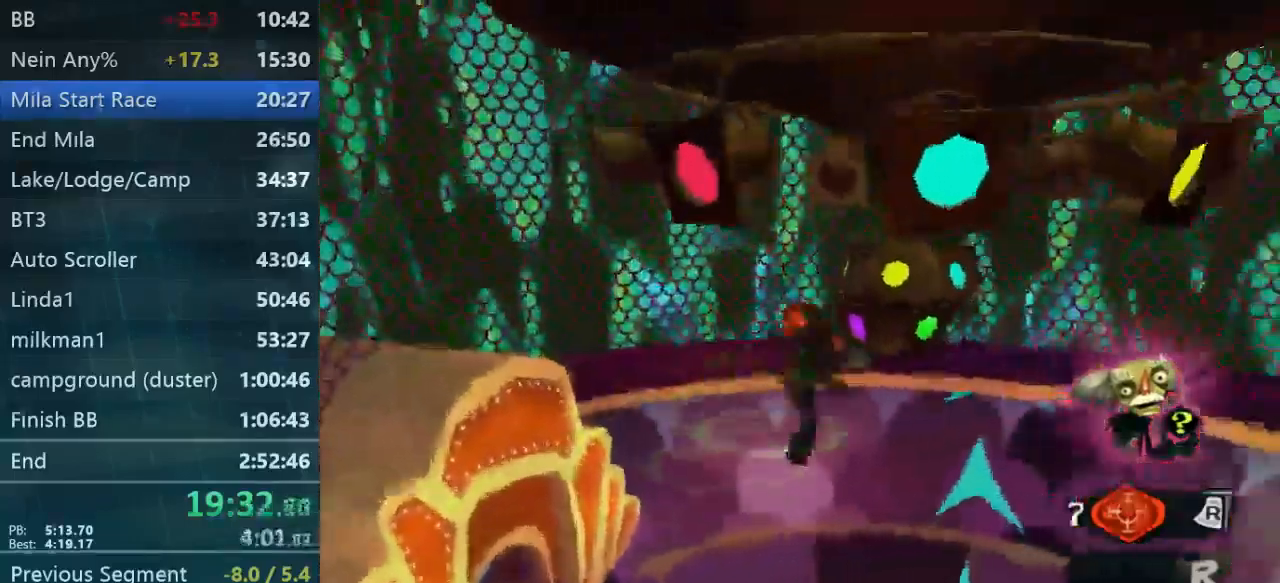
{"buttons": ["L2"], "left_stick": "right", "right_stick": "center", "events": [[67, "left_stick", "right"]]}
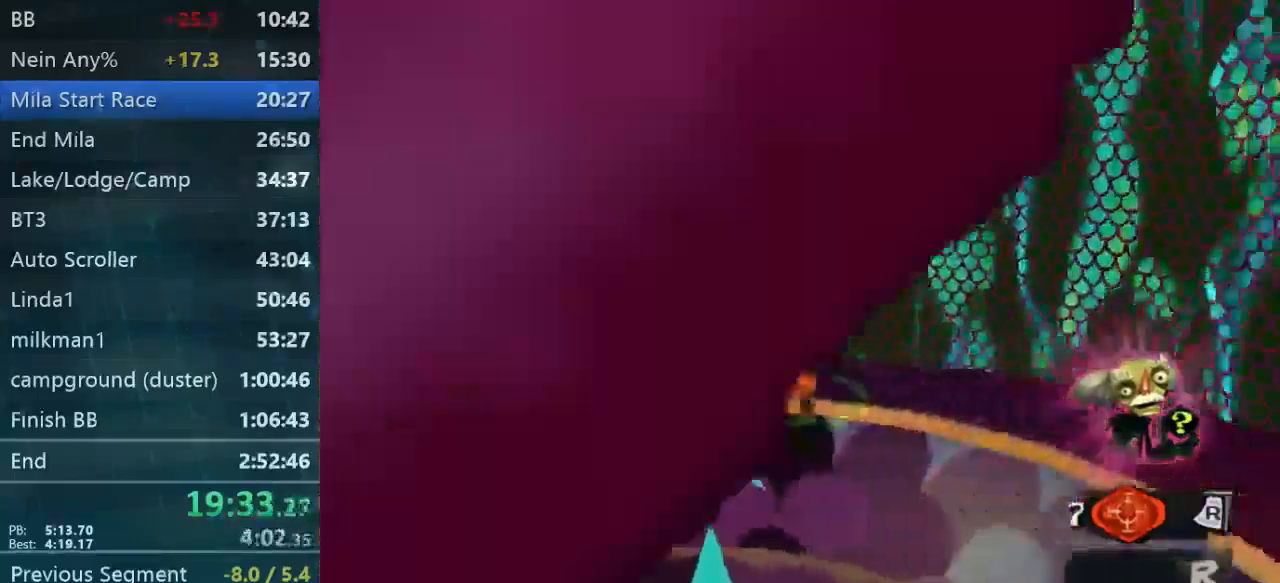
{"buttons": ["L2"], "left_stick": "up-left", "right_stick": "center", "events": [[267, "A", "down"], [333, "A", "up"], [467, "left_stick", "up-left"]]}
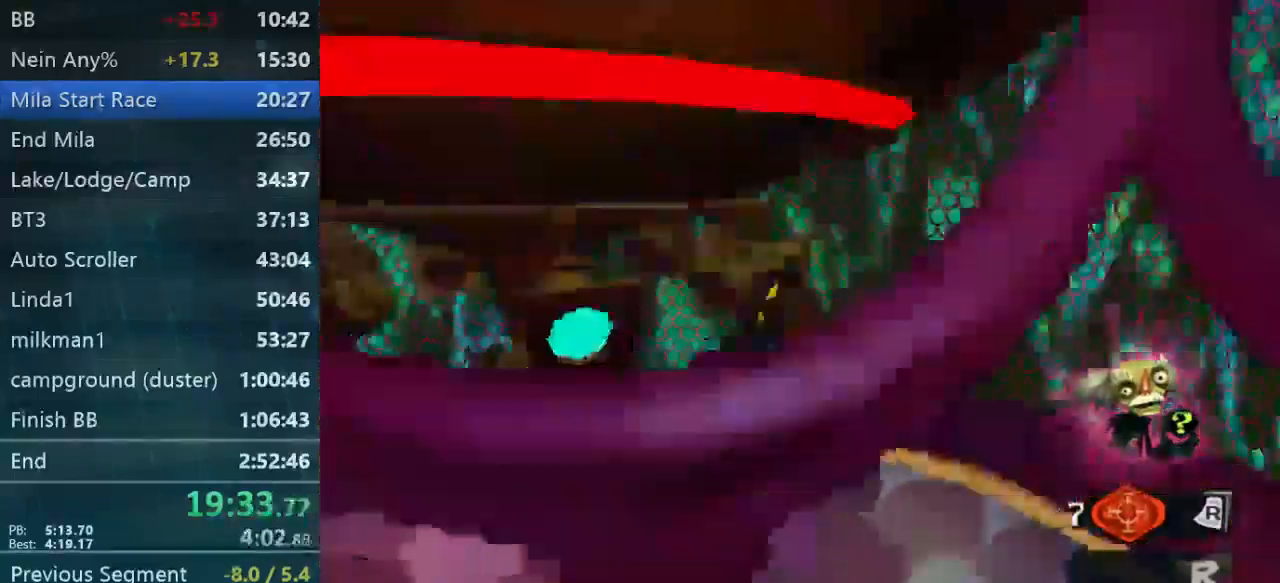
{"buttons": ["L2"], "left_stick": "center", "right_stick": "center"}
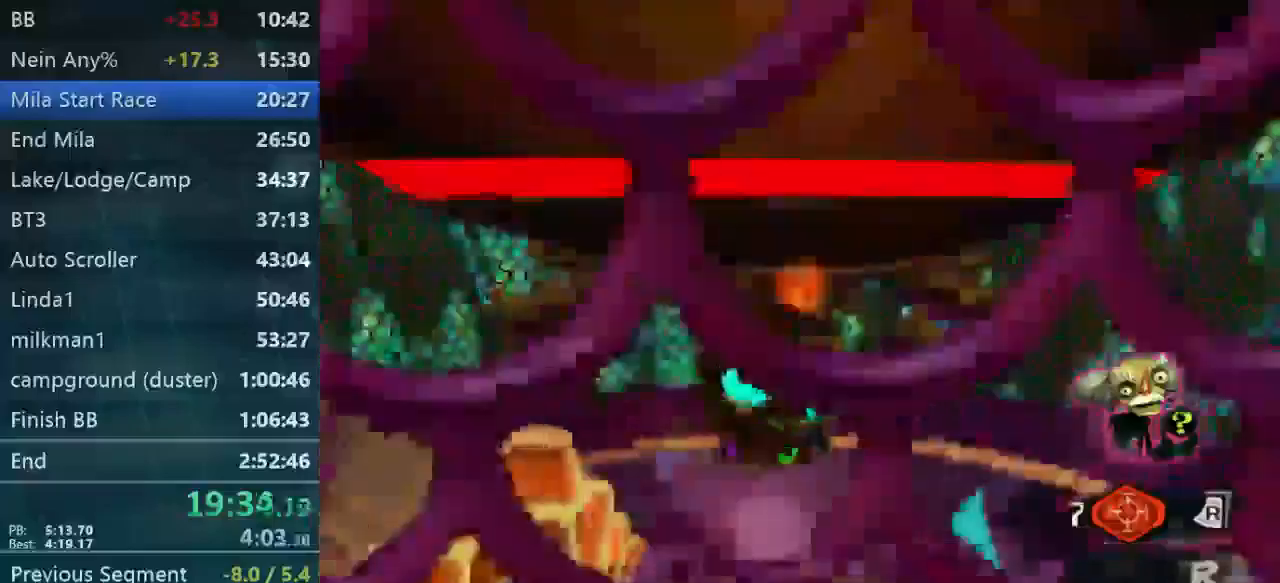
{"buttons": ["L2"], "left_stick": "center", "right_stick": "center", "events": []}
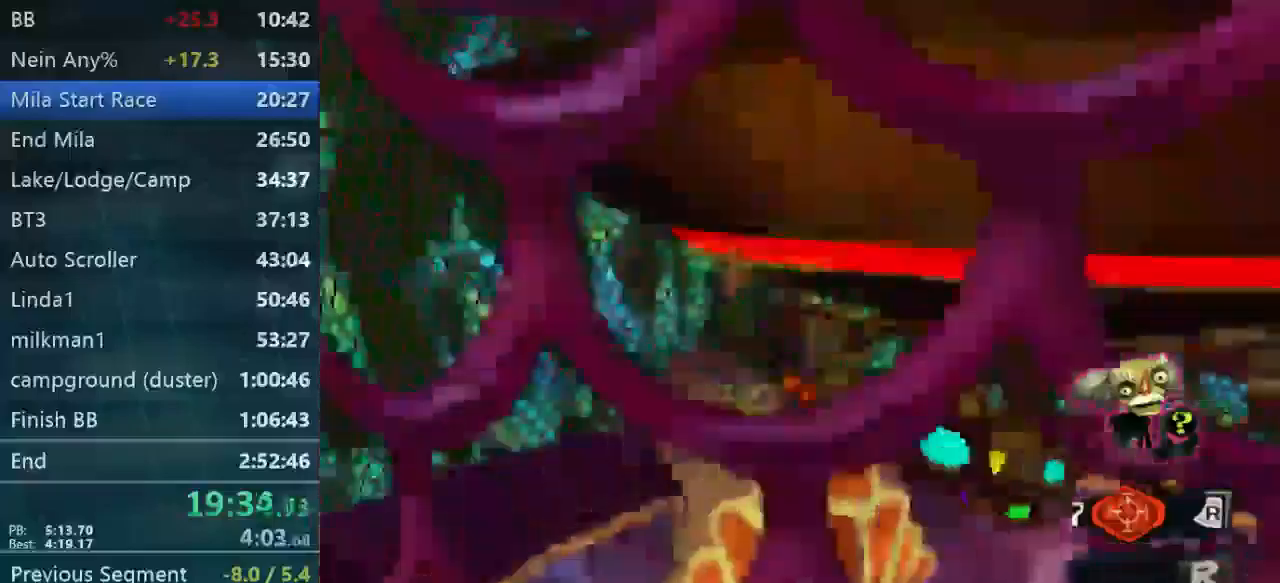
{"buttons": ["L2"], "left_stick": "center", "right_stick": "center", "events": []}